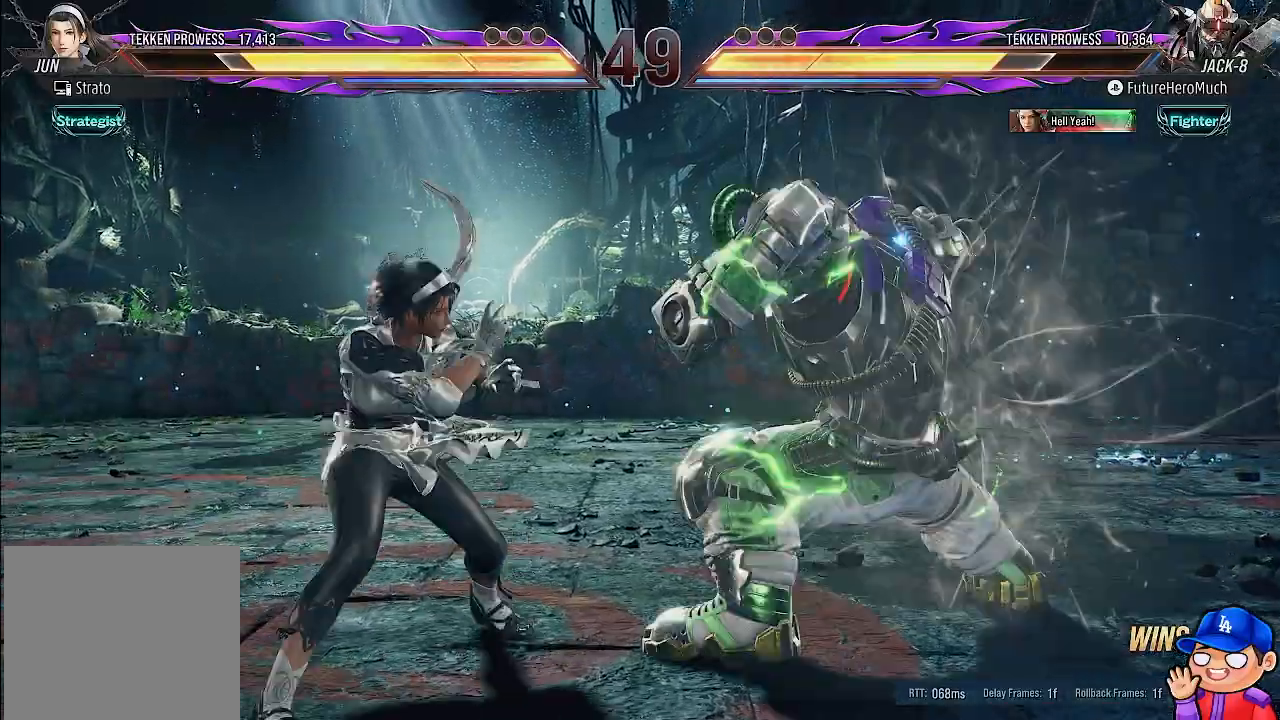
Gameplay with a controller (PlayStation layout); each line is a JSON object with the inputs held at the frame after it. "events" lists button and stick changes between this image and that frame as [ms after this image, input, new state], when the widget could be followed in between. Not read: DPAD_DOWN L3 R3.
{"buttons": [], "left_stick": "center", "right_stick": "center", "events": [[50, "CIRCLE", "up"], [117, "CIRCLE", "down"], [217, "CIRCLE", "up"], [267, "CIRCLE", "down"], [350, "CIRCLE", "up"], [417, "CIRCLE", "down"], [483, "CIRCLE", "up"]]}
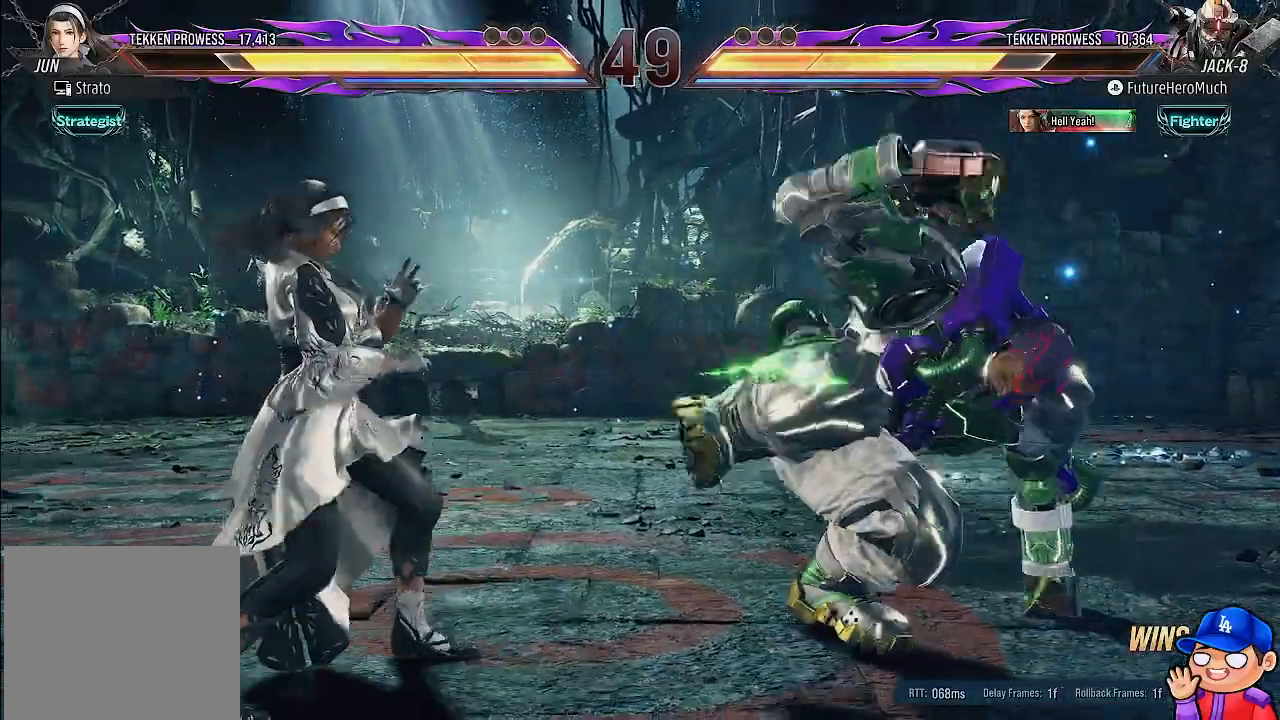
{"buttons": [], "left_stick": "center", "right_stick": "center", "events": [[67, "CIRCLE", "down"], [133, "CIRCLE", "up"]]}
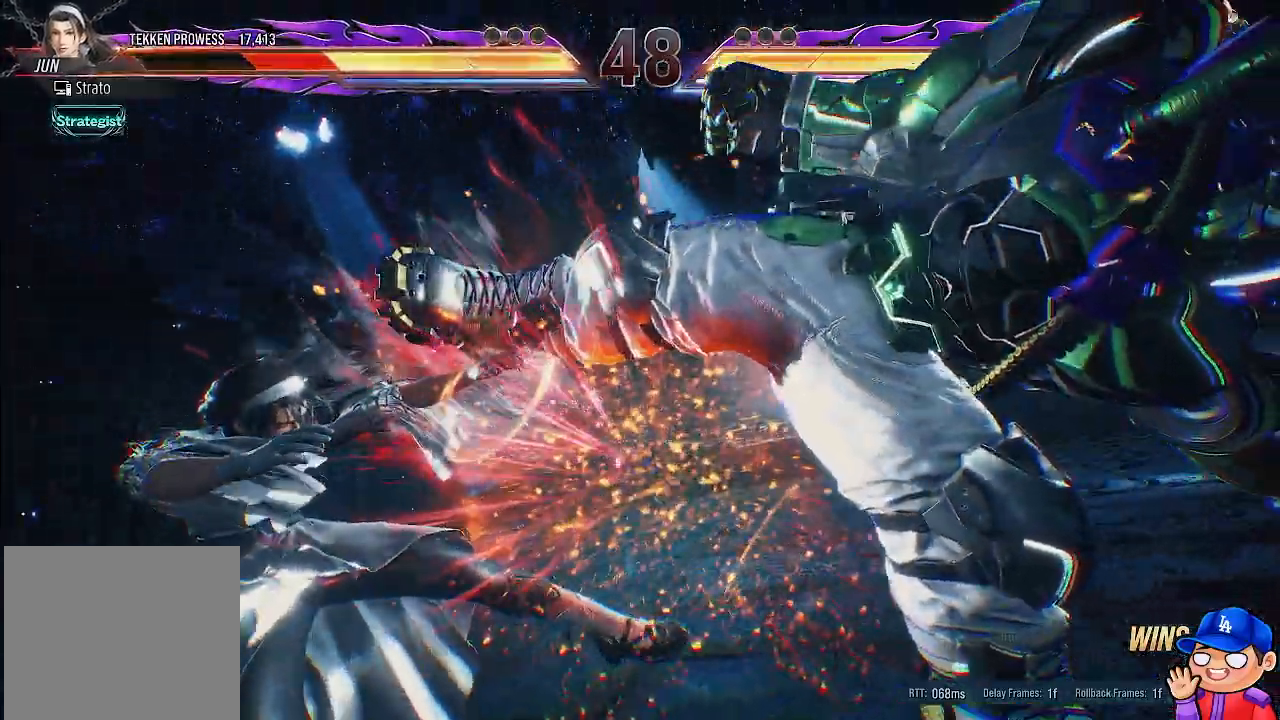
{"buttons": ["DPAD_LEFT"], "left_stick": "center", "right_stick": "center", "events": [[417, "DPAD_LEFT", "down"]]}
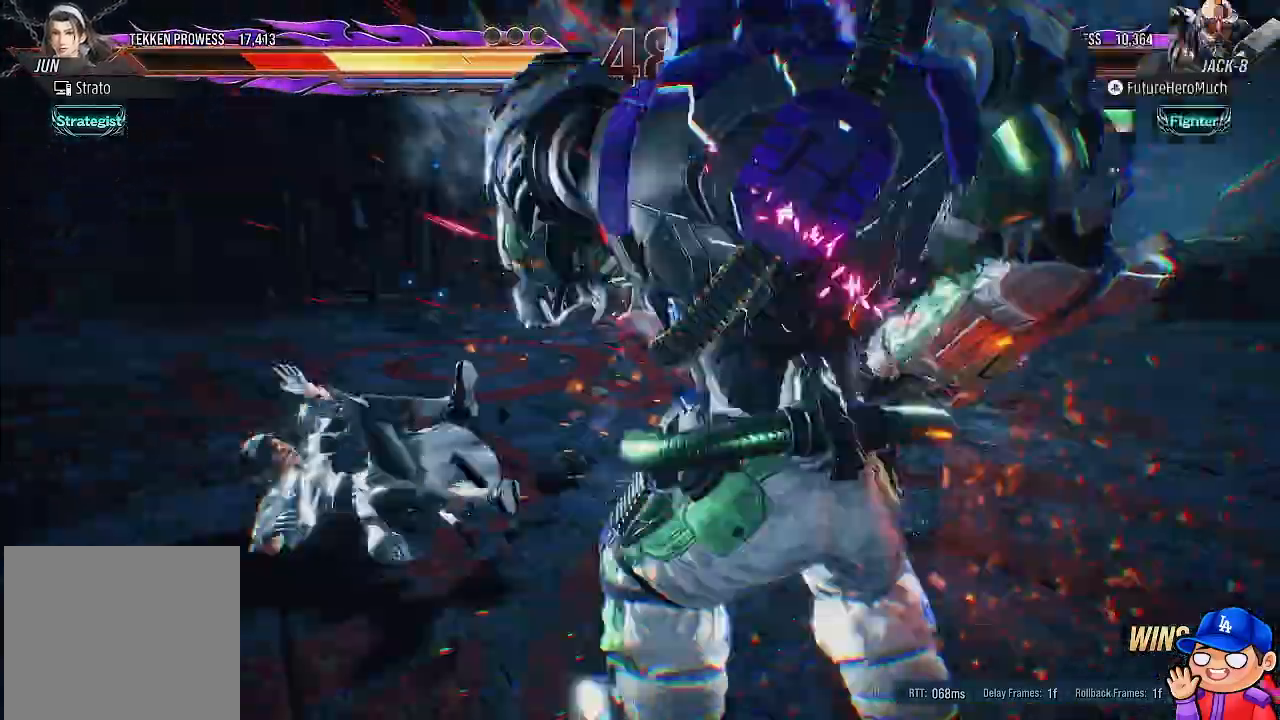
{"buttons": ["DPAD_LEFT"], "left_stick": "center", "right_stick": "center", "events": [[17, "DPAD_LEFT", "up"], [250, "DPAD_LEFT", "down"]]}
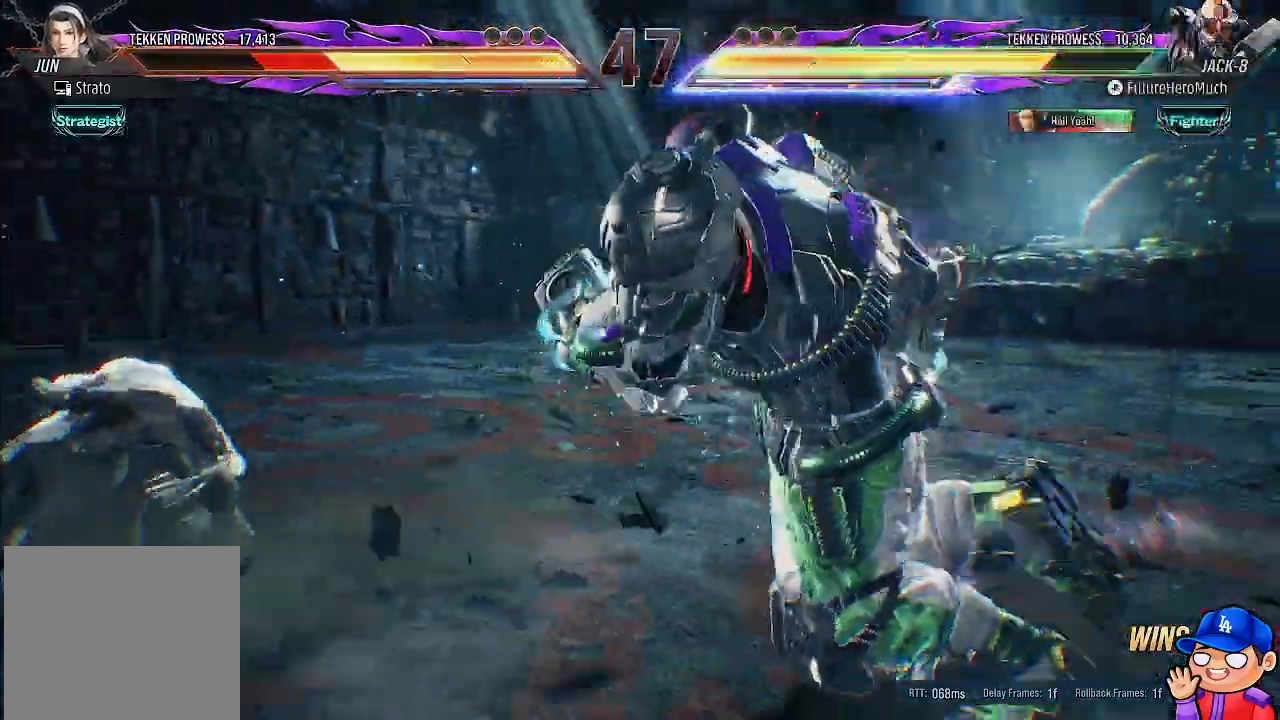
{"buttons": [], "left_stick": "center", "right_stick": "center", "events": [[283, "DPAD_LEFT", "up"]]}
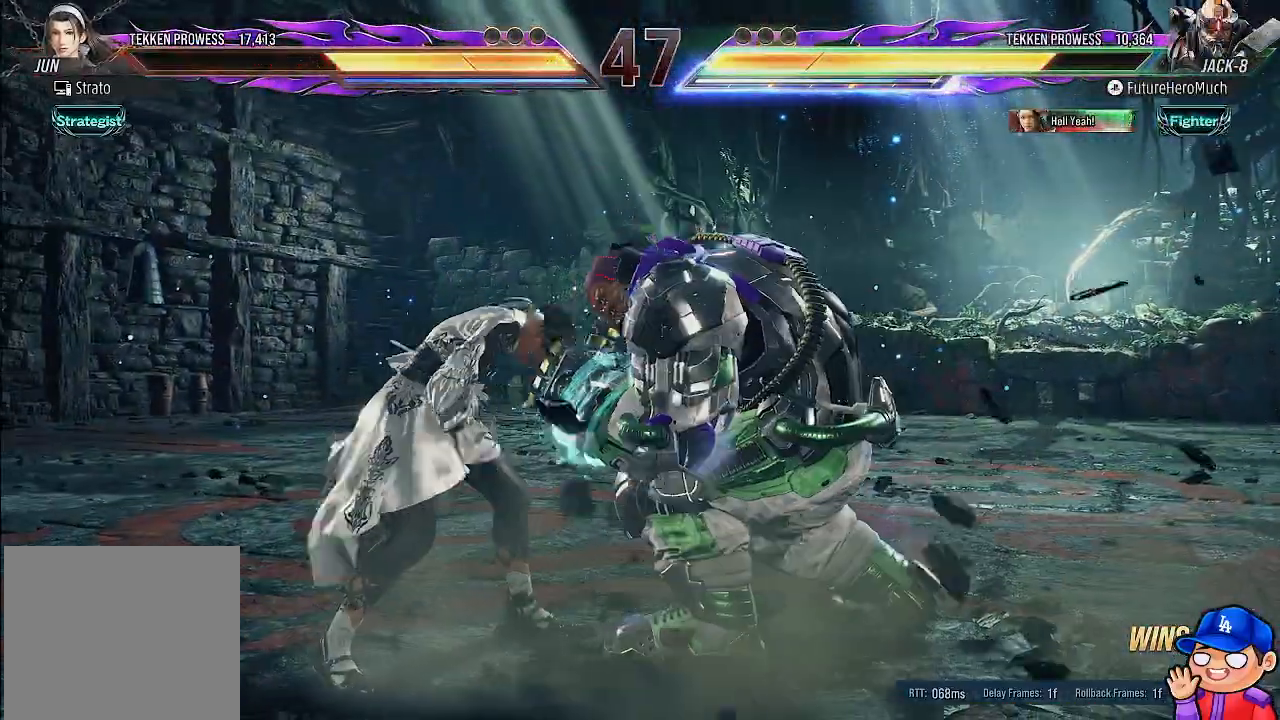
{"buttons": [], "left_stick": "center", "right_stick": "center", "events": [[67, "TRIANGLE", "down"], [167, "TRIANGLE", "up"], [233, "TRIANGLE", "down"], [333, "TRIANGLE", "up"], [383, "TRIANGLE", "down"], [483, "TRIANGLE", "up"]]}
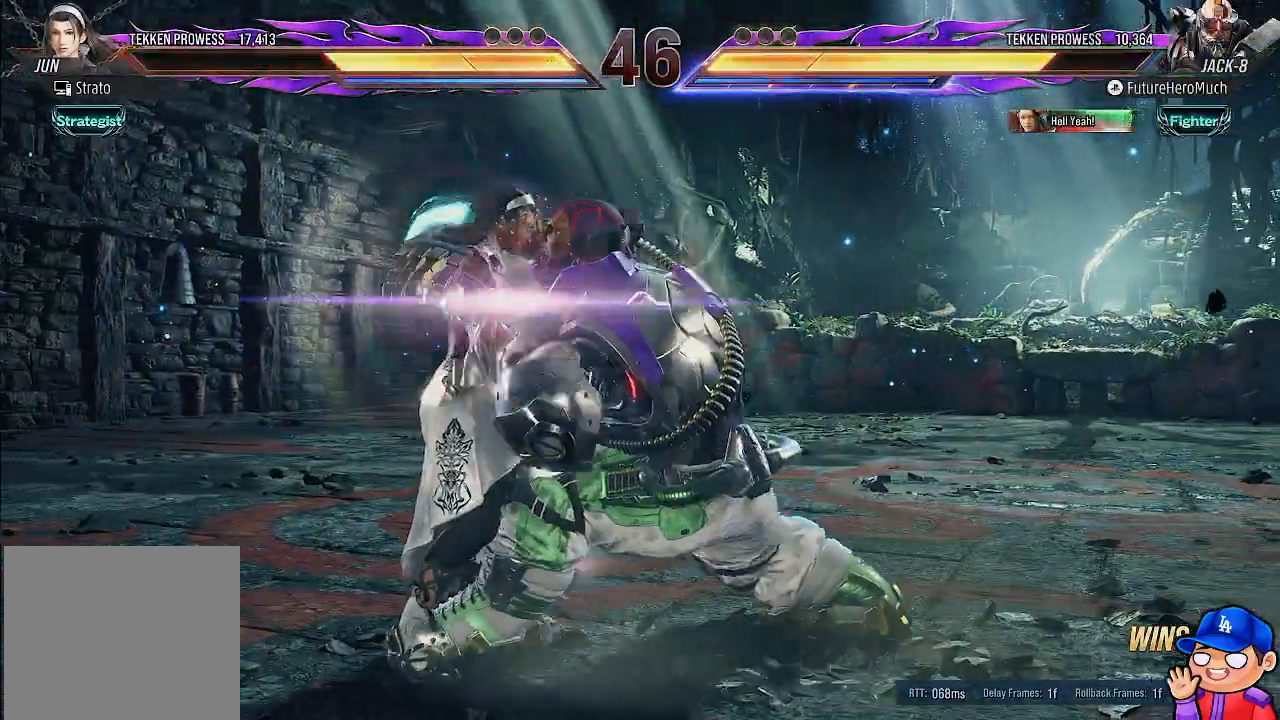
{"buttons": [], "left_stick": "center", "right_stick": "center", "events": []}
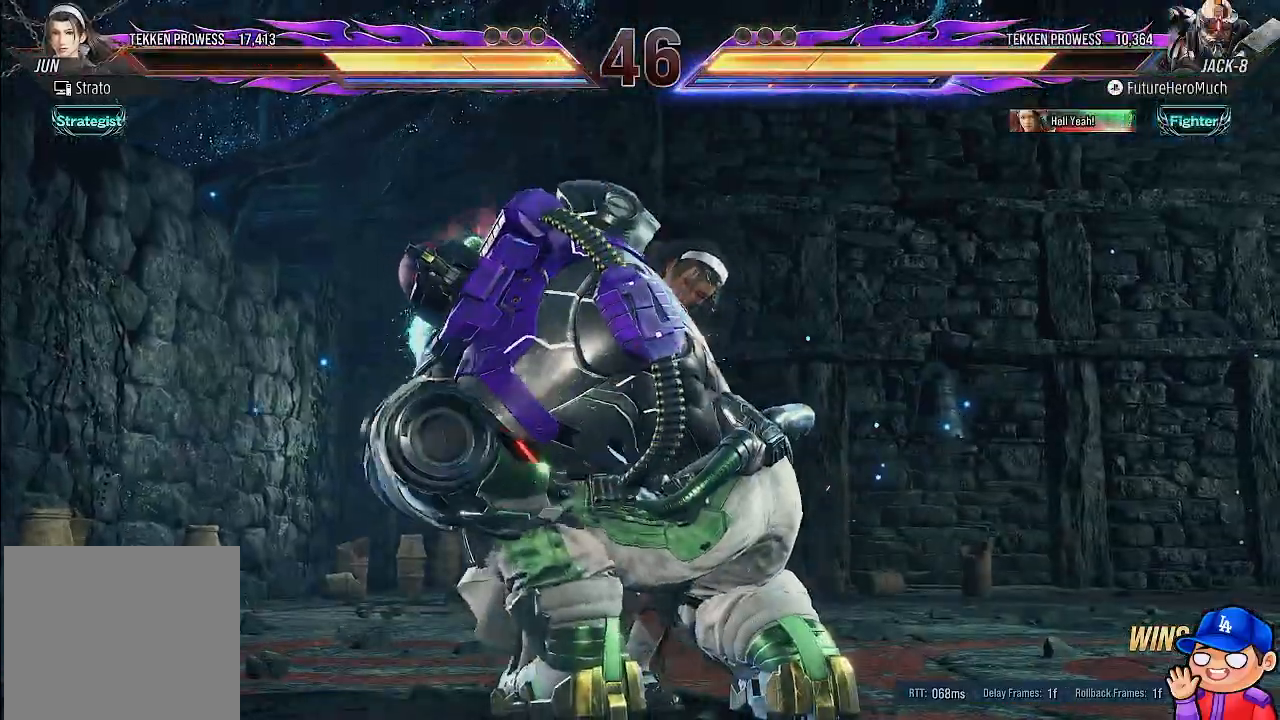
{"buttons": [], "left_stick": "center", "right_stick": "center", "events": []}
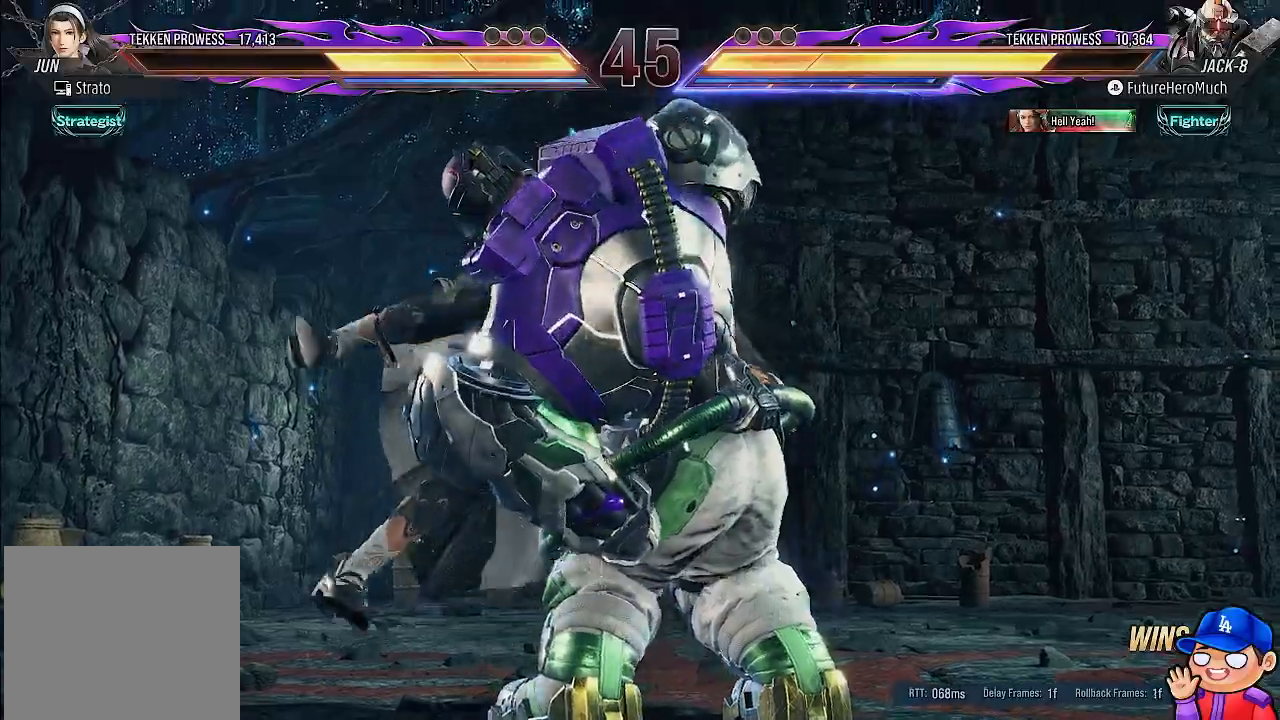
{"buttons": [], "left_stick": "center", "right_stick": "center", "events": []}
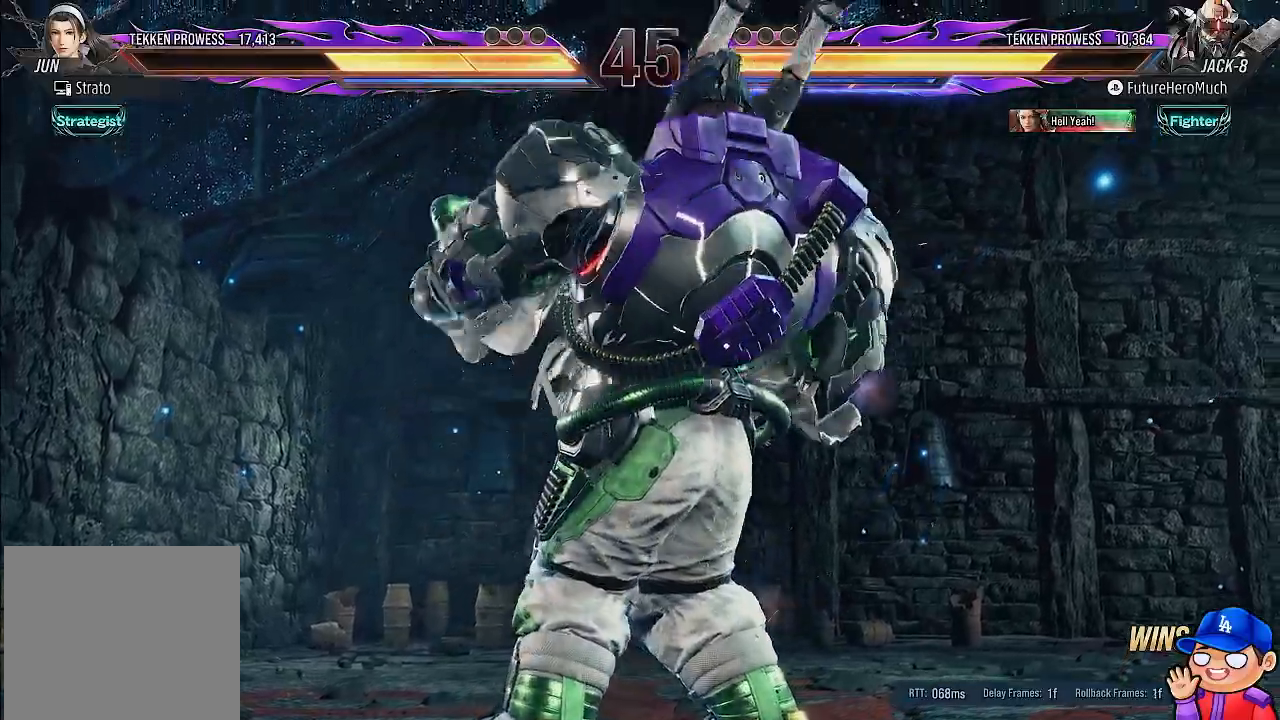
{"buttons": [], "left_stick": "center", "right_stick": "center", "events": []}
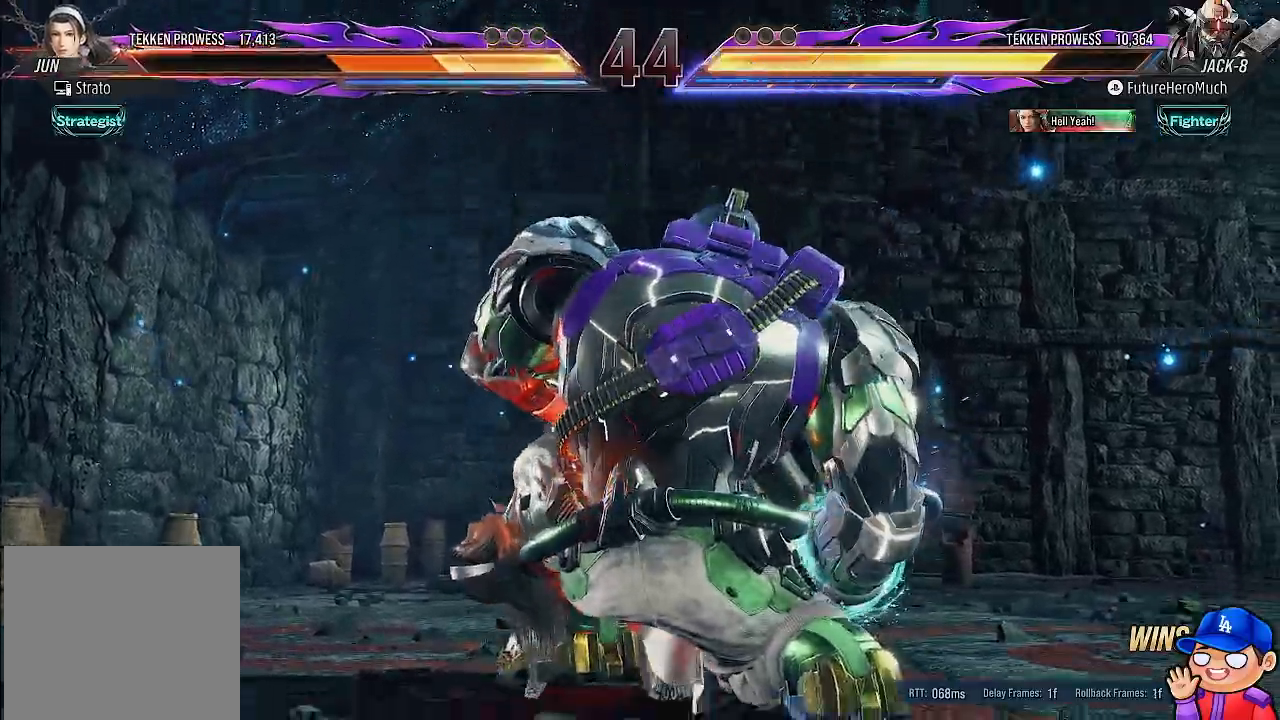
{"buttons": ["DPAD_LEFT"], "left_stick": "center", "right_stick": "center", "events": [[250, "DPAD_LEFT", "down"], [283, "L1", "down"], [433, "L1", "up"]]}
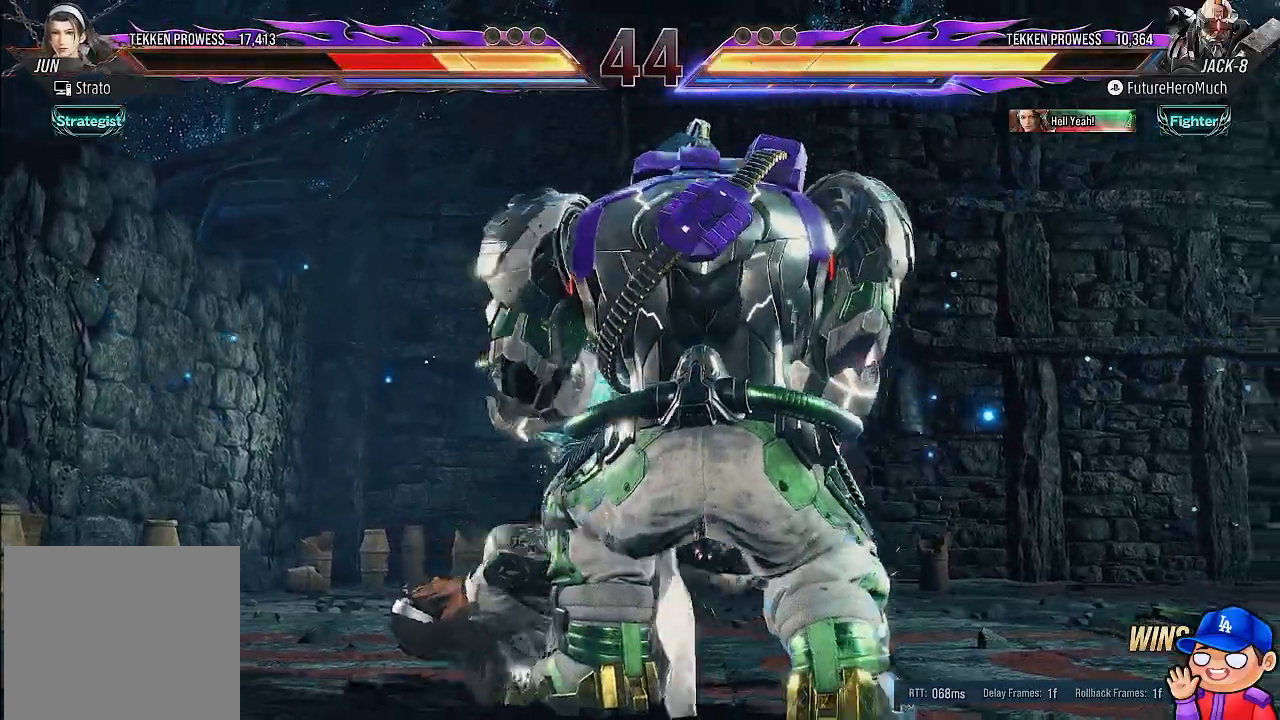
{"buttons": ["L1", "DPAD_LEFT"], "left_stick": "center", "right_stick": "center", "events": [[17, "L1", "down"], [150, "L1", "up"], [233, "L1", "down"], [333, "L1", "up"], [400, "L1", "down"]]}
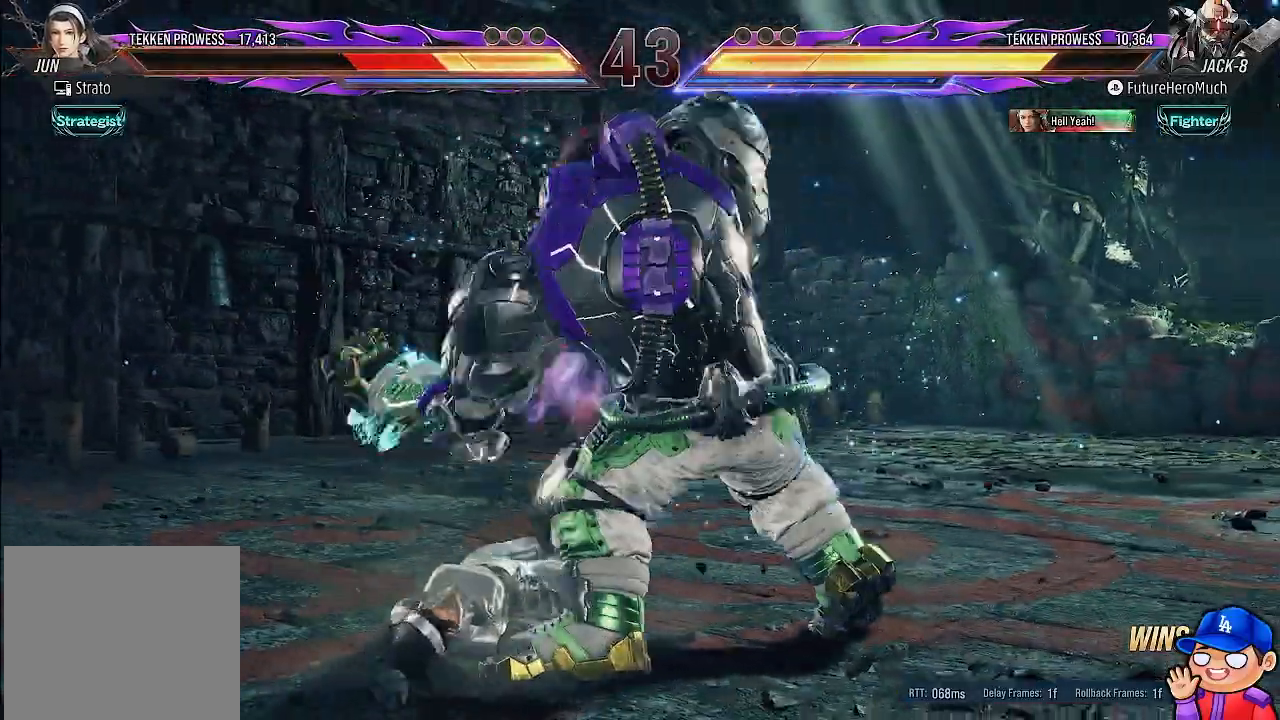
{"buttons": ["L1", "DPAD_LEFT"], "left_stick": "center", "right_stick": "center", "events": [[17, "L1", "up"], [100, "L1", "down"], [200, "L1", "up"], [283, "L1", "down"], [350, "L1", "up"], [467, "L1", "down"]]}